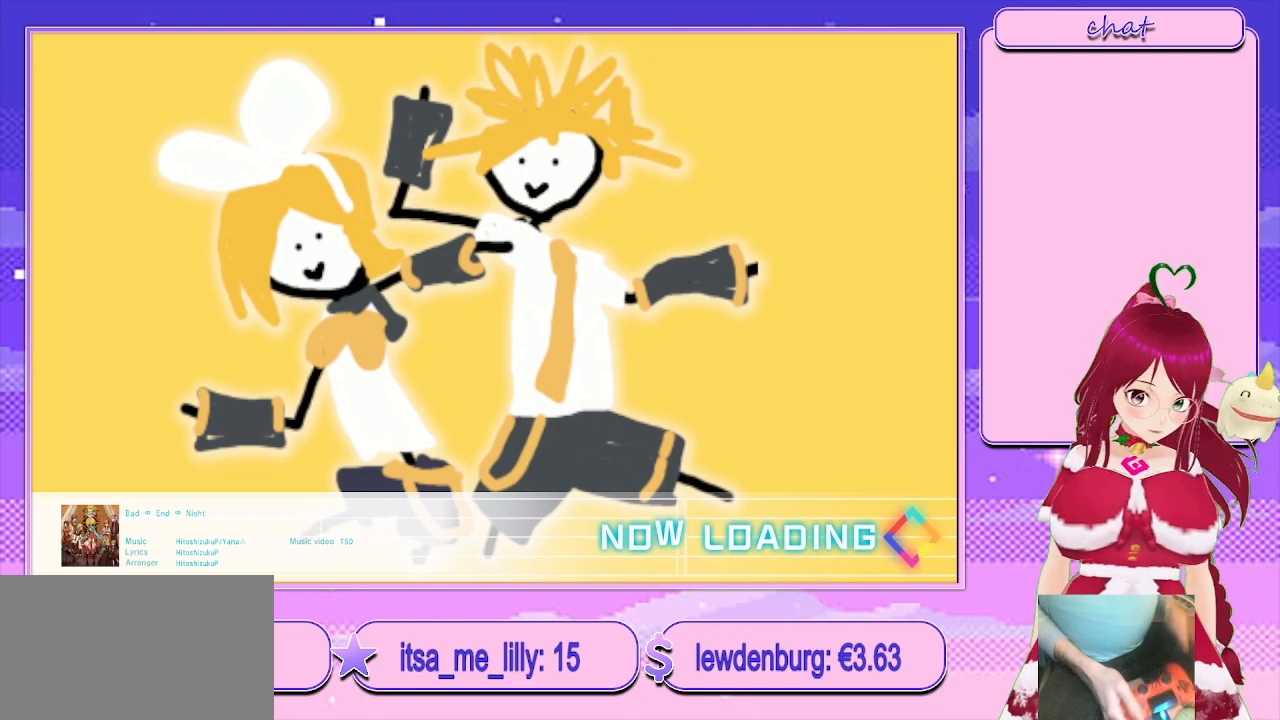
Gameplay with a controller (PlayStation layout); each line is a JSON object with the inputs held at the frame after it. "events" lists button and stick changes between this image and that frame as [ms after this image, input, new state], when the widget could be followed in between.
{"buttons": [], "left_stick": "center", "right_stick": "center", "events": []}
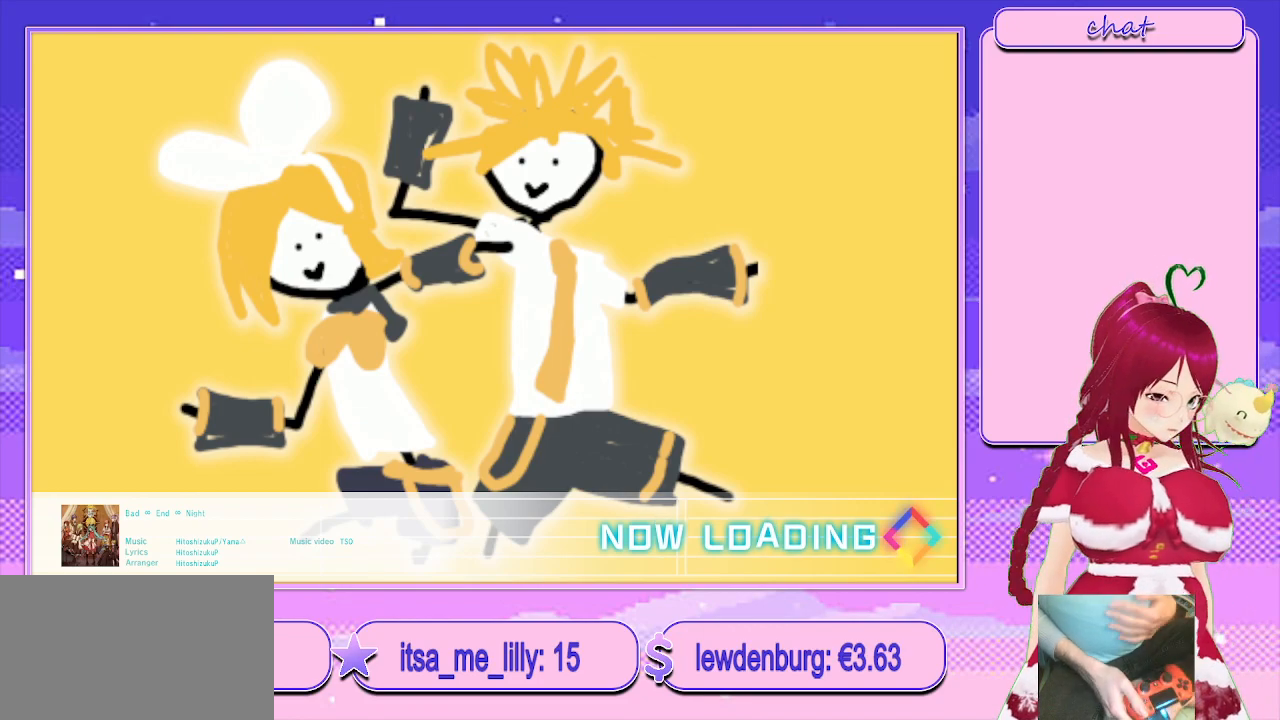
{"buttons": [], "left_stick": "center", "right_stick": "center", "events": []}
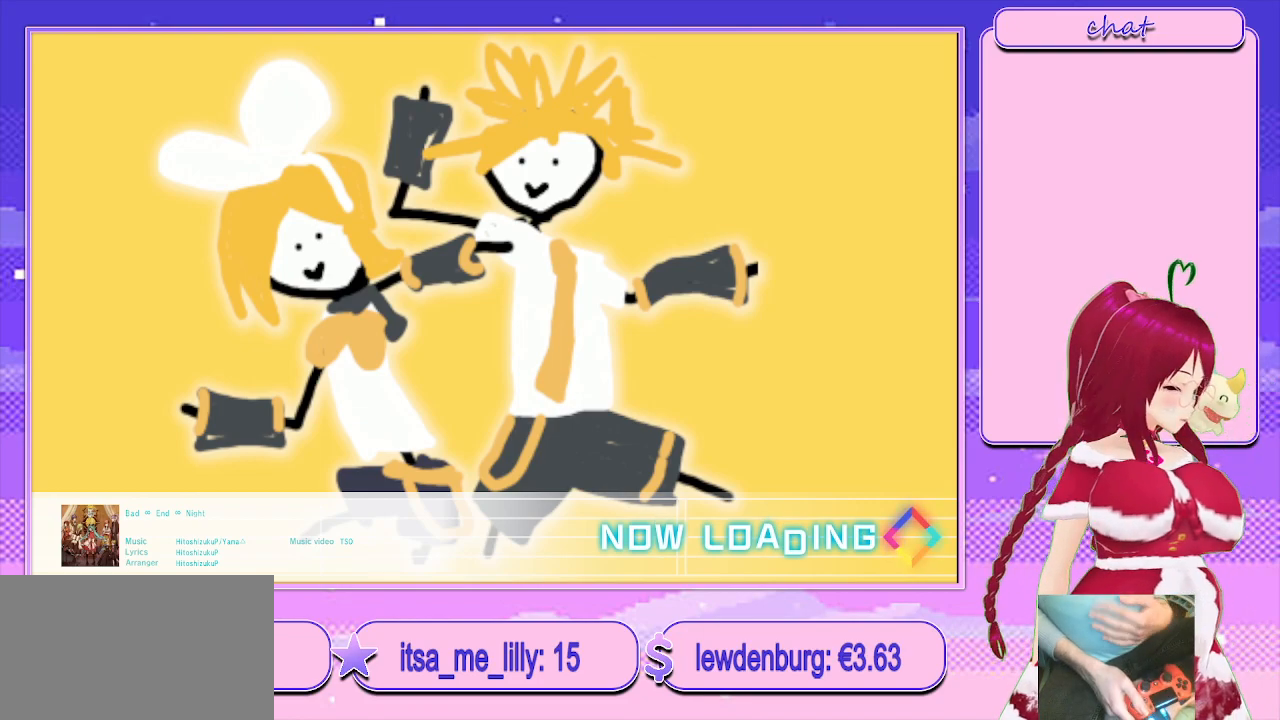
{"buttons": [], "left_stick": "center", "right_stick": "center", "events": []}
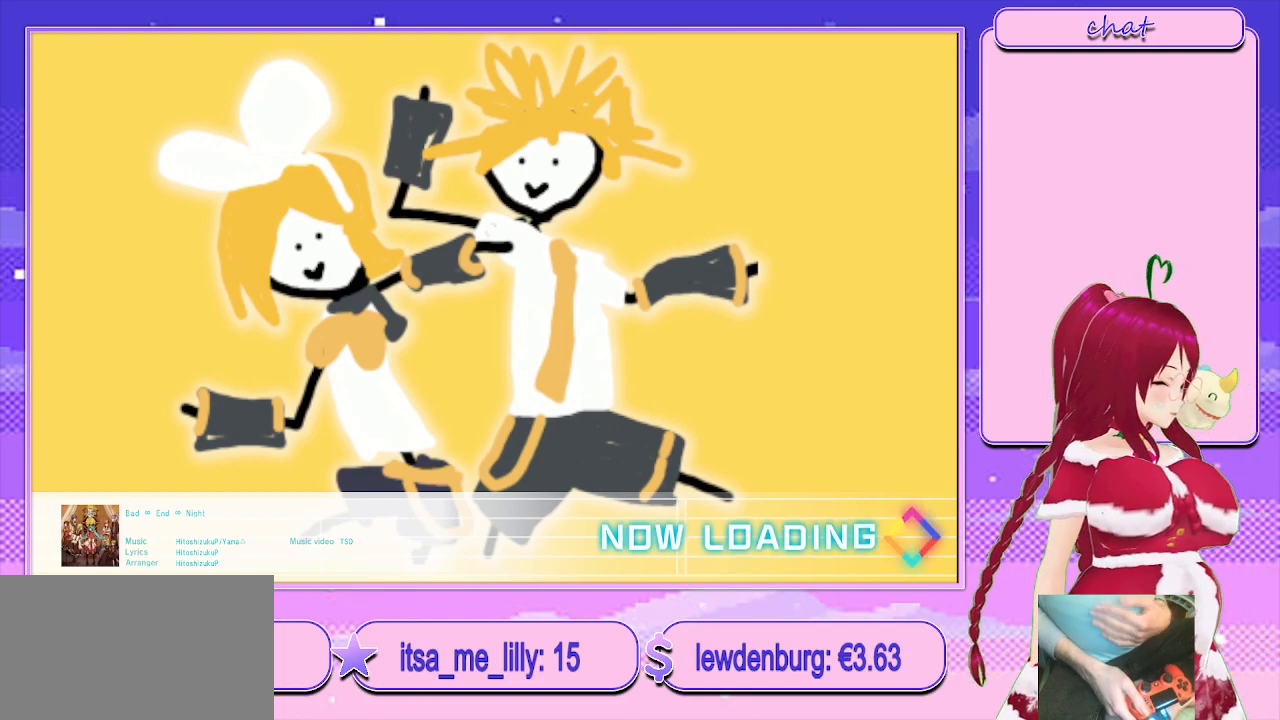
{"buttons": [], "left_stick": "center", "right_stick": "center", "events": []}
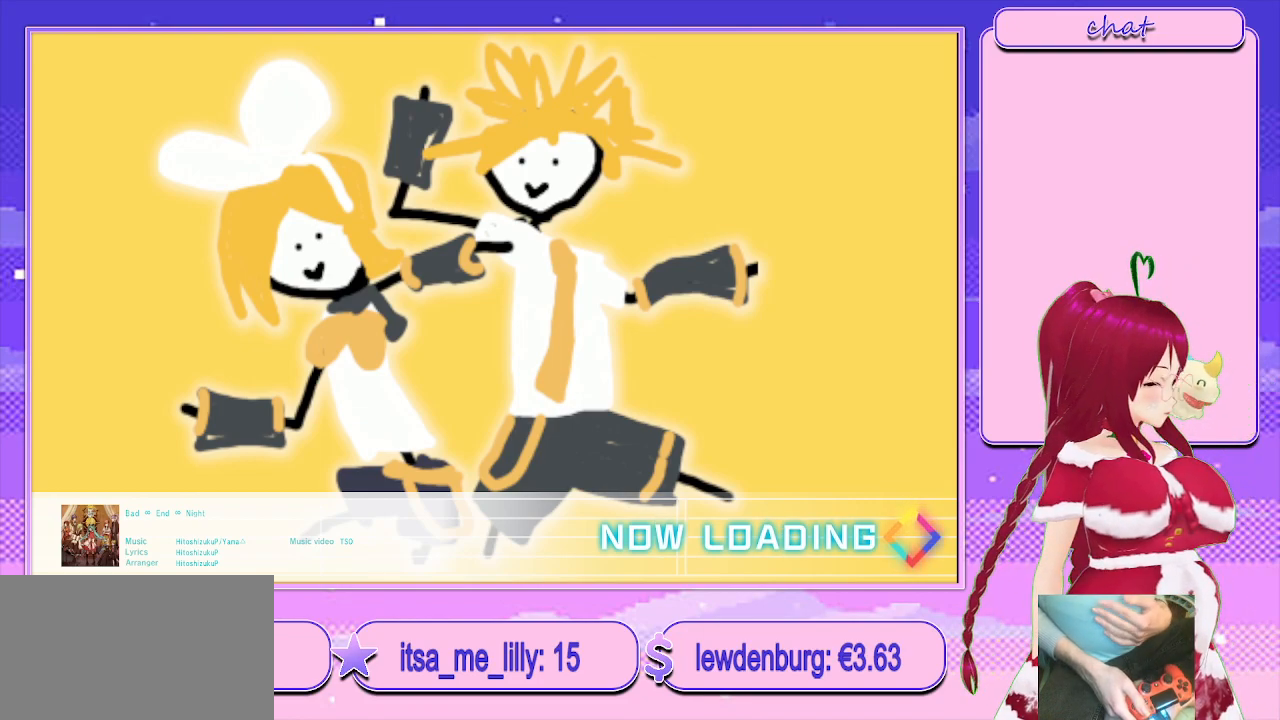
{"buttons": [], "left_stick": "center", "right_stick": "center", "events": []}
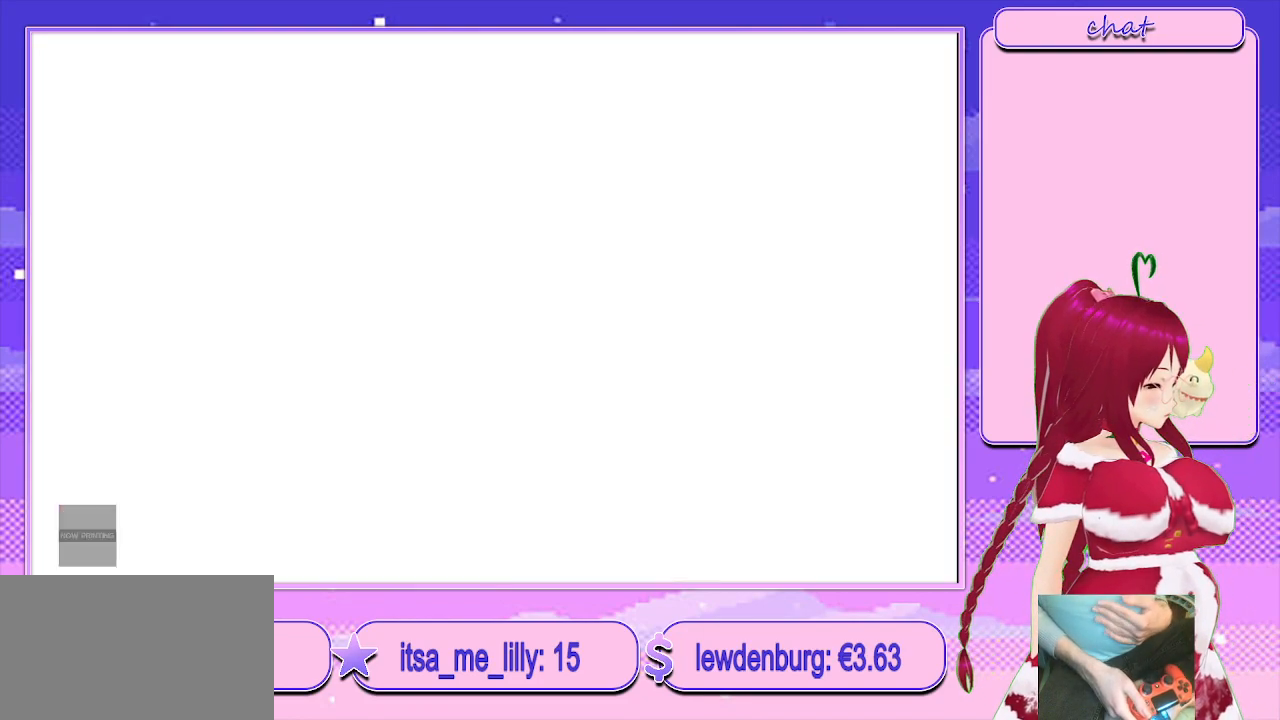
{"buttons": [], "left_stick": "center", "right_stick": "center", "events": []}
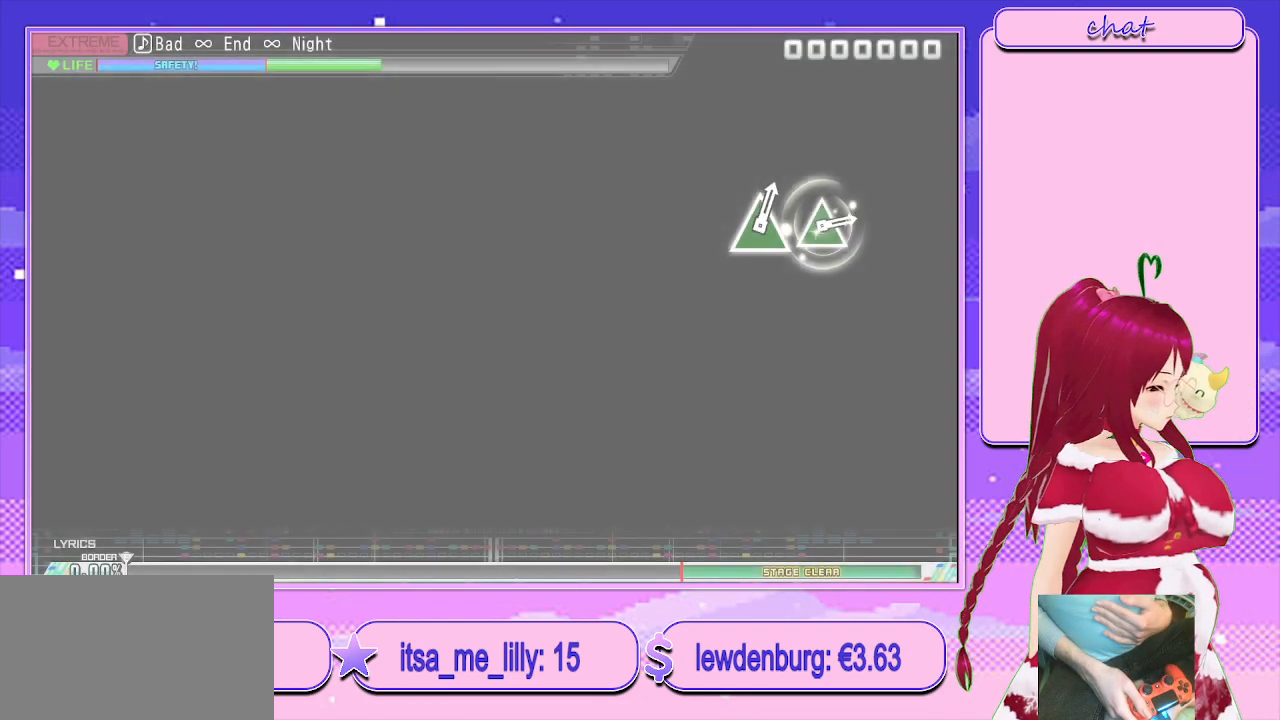
{"buttons": [], "left_stick": "center", "right_stick": "center", "events": []}
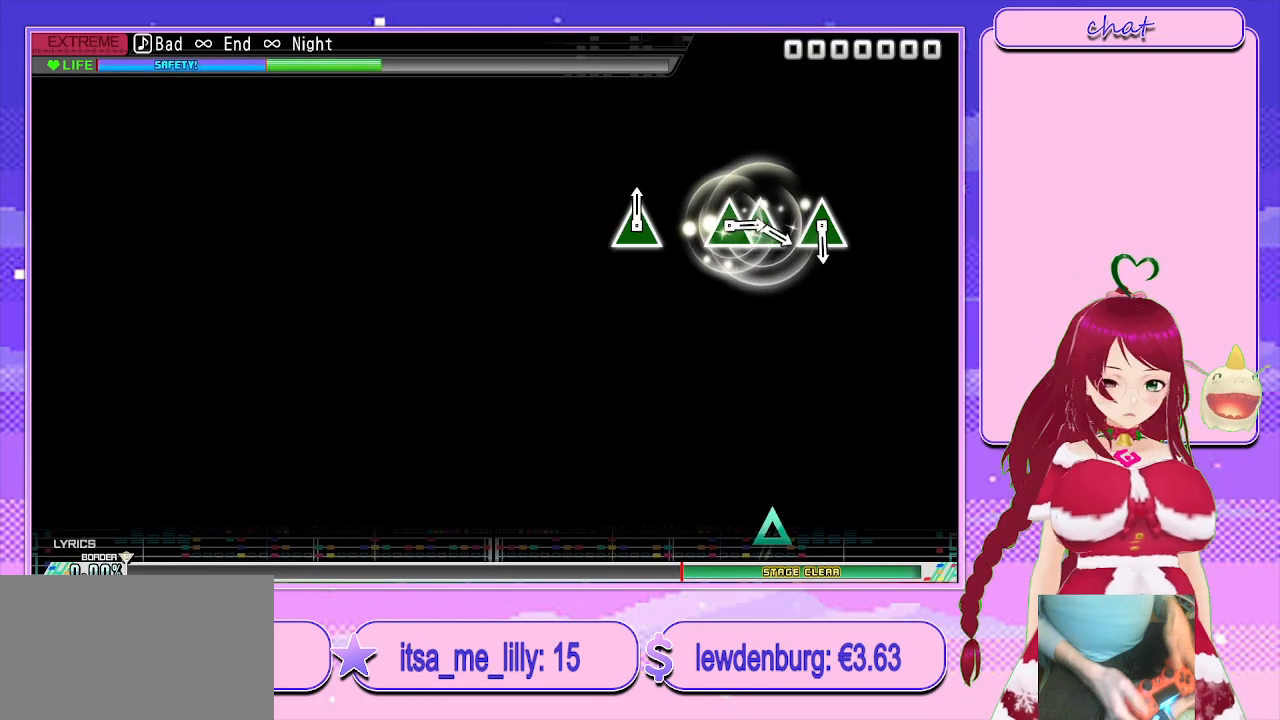
{"buttons": [], "left_stick": "center", "right_stick": "center", "events": []}
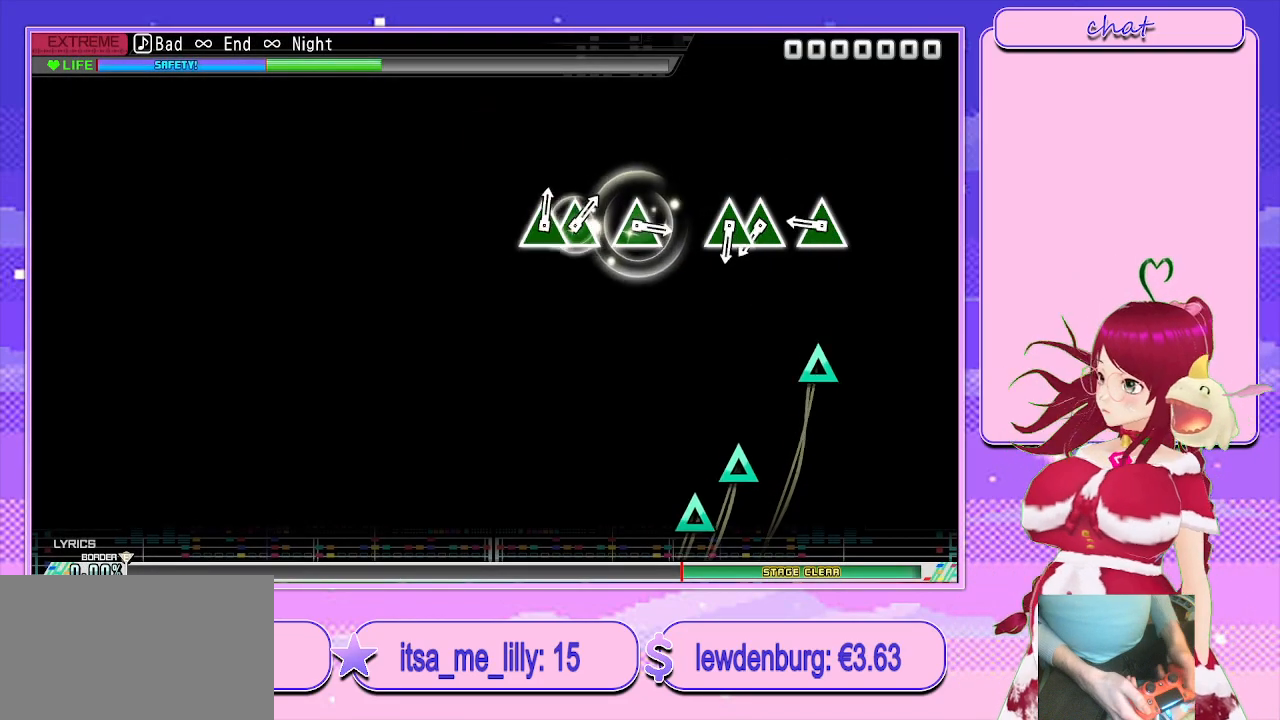
{"buttons": [], "left_stick": "center", "right_stick": "center", "events": [[383, "TRIANGLE", "down"], [483, "TRIANGLE", "up"]]}
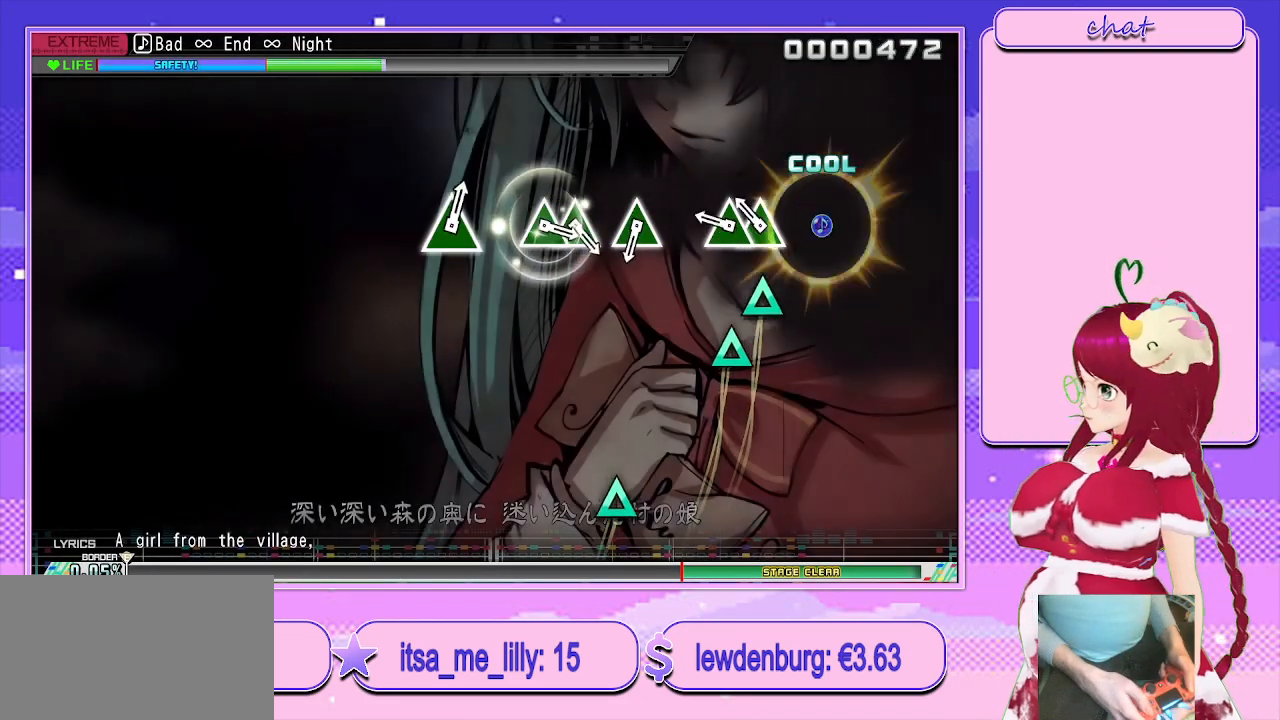
{"buttons": [], "left_stick": "center", "right_stick": "center", "events": [[183, "TRIANGLE", "down"], [300, "TRIANGLE", "up"], [317, "DPAD_UP", "down"], [450, "DPAD_UP", "up"]]}
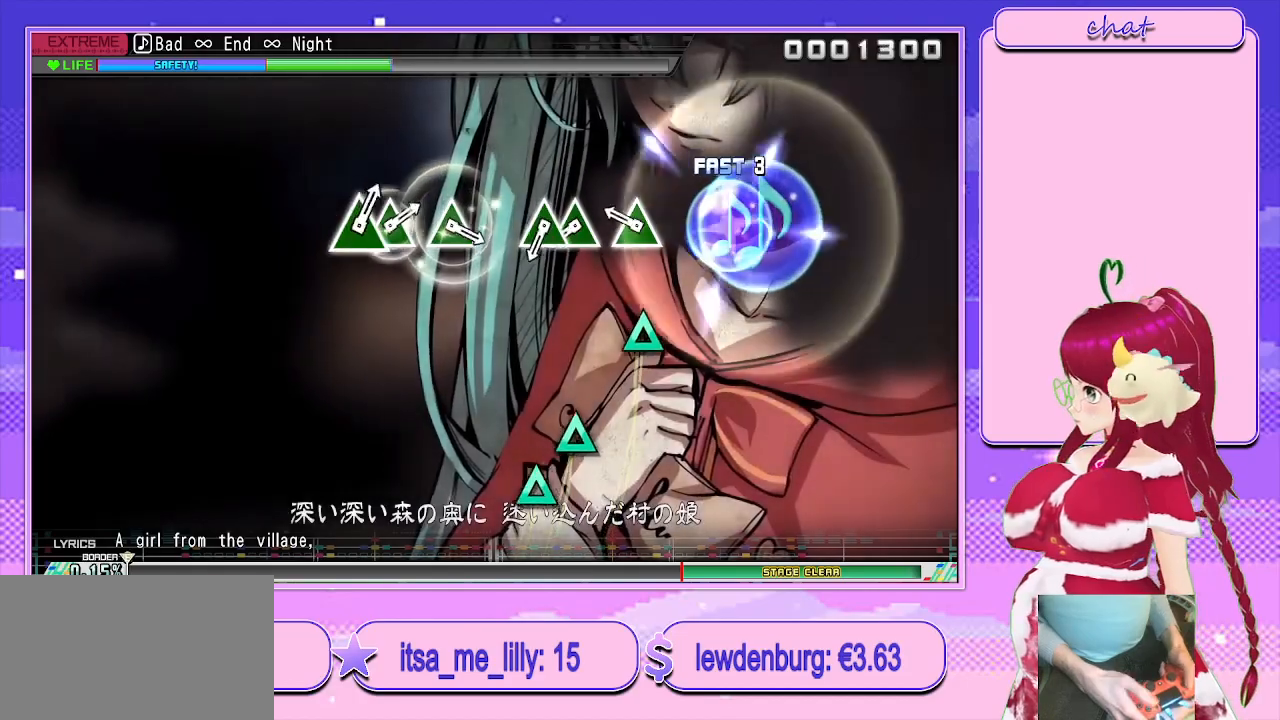
{"buttons": [], "left_stick": "center", "right_stick": "center", "events": [[283, "TRIANGLE", "down"], [400, "TRIANGLE", "up"]]}
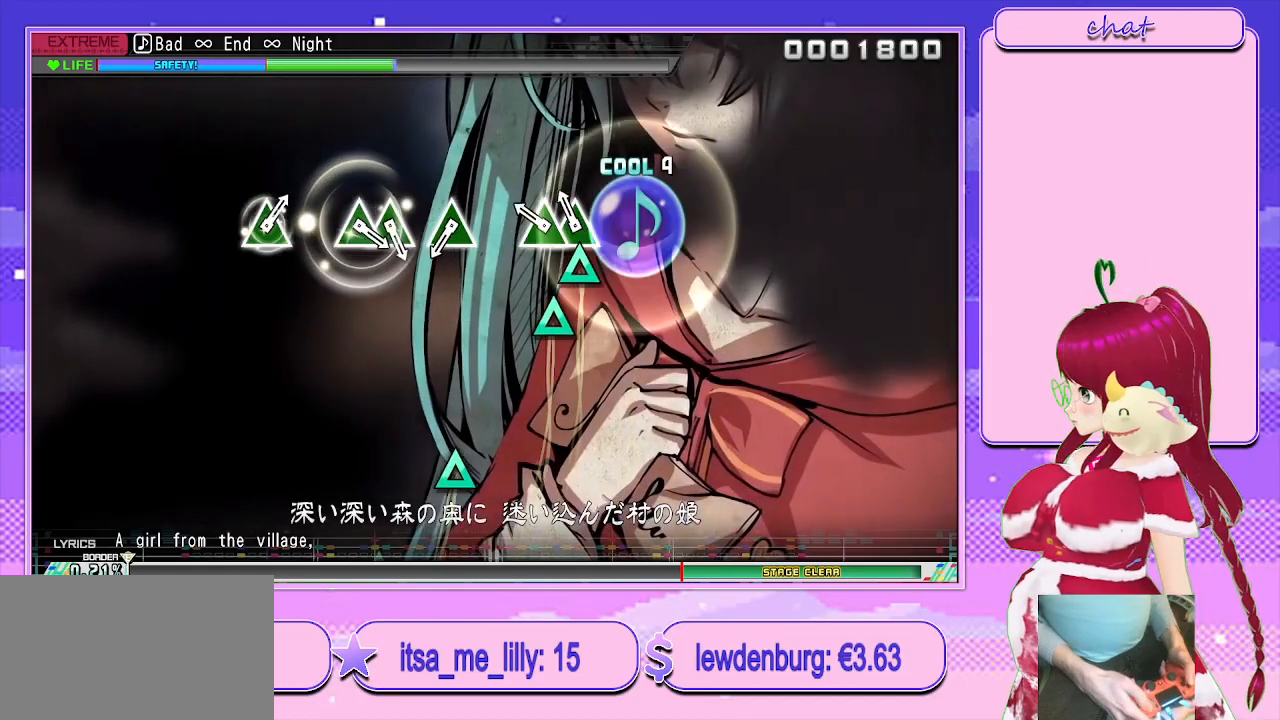
{"buttons": [], "left_stick": "center", "right_stick": "center", "events": [[133, "TRIANGLE", "down"], [250, "TRIANGLE", "up"], [267, "DPAD_UP", "down"], [383, "DPAD_UP", "up"]]}
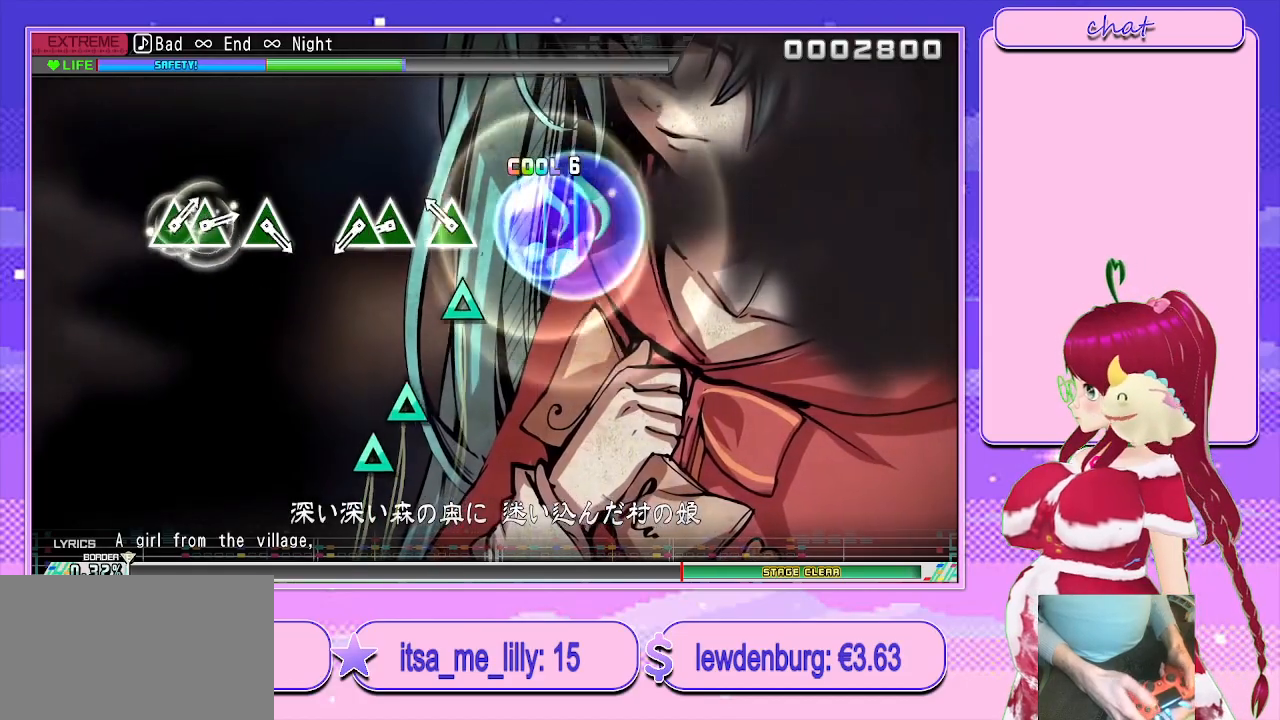
{"buttons": [], "left_stick": "center", "right_stick": "center", "events": [[217, "TRIANGLE", "down"], [317, "TRIANGLE", "up"]]}
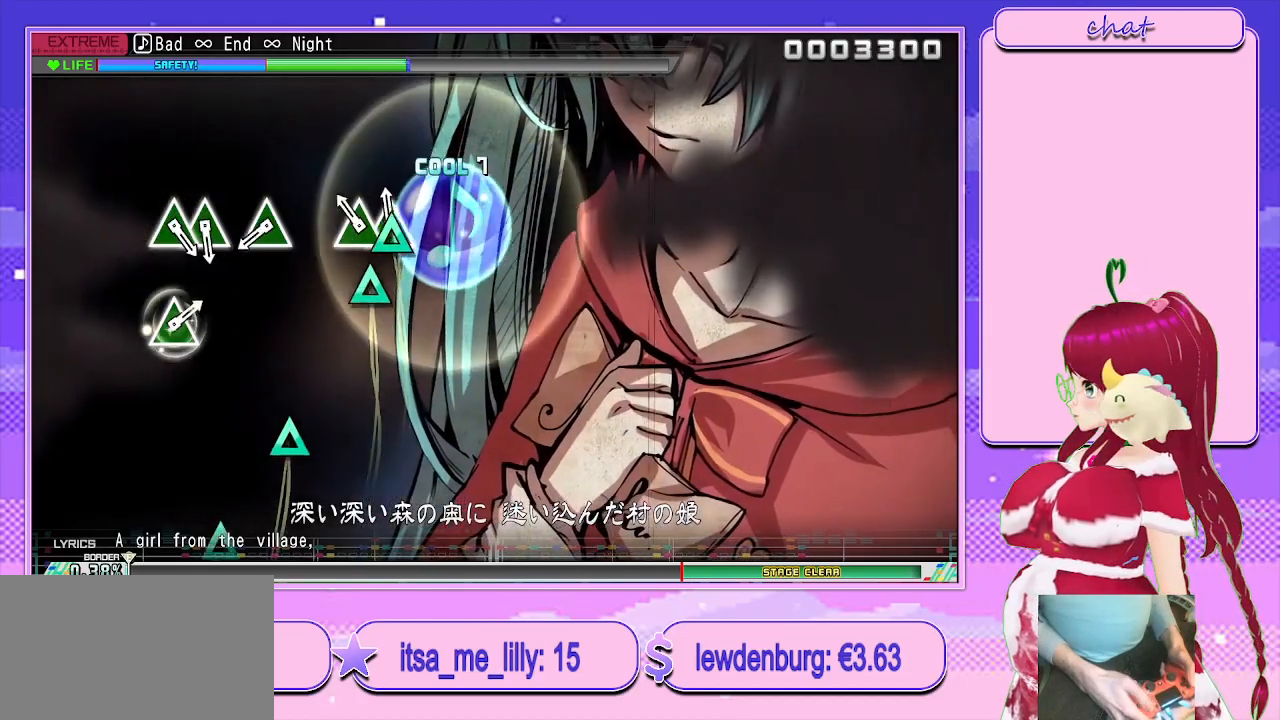
{"buttons": [], "left_stick": "center", "right_stick": "center", "events": [[33, "TRIANGLE", "down"], [167, "DPAD_UP", "down"], [167, "TRIANGLE", "up"], [267, "DPAD_UP", "up"]]}
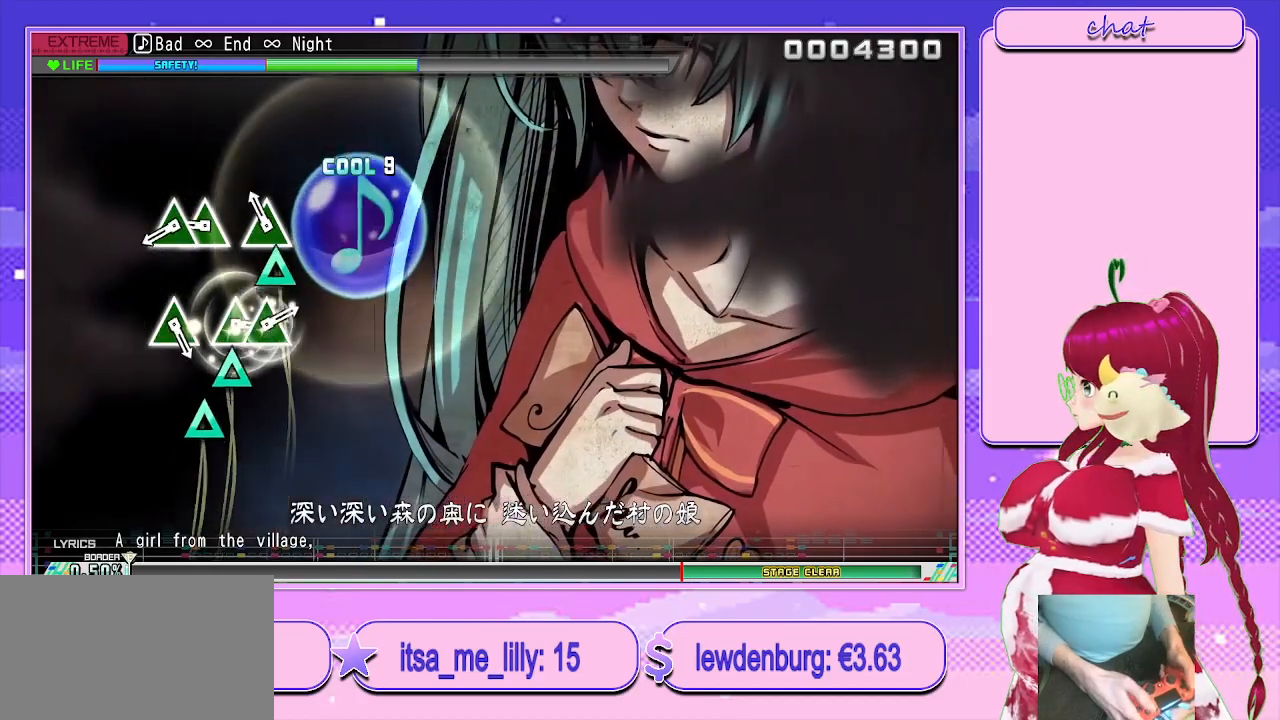
{"buttons": ["TRIANGLE"], "left_stick": "center", "right_stick": "center", "events": [[117, "TRIANGLE", "down"], [233, "TRIANGLE", "up"], [467, "TRIANGLE", "down"]]}
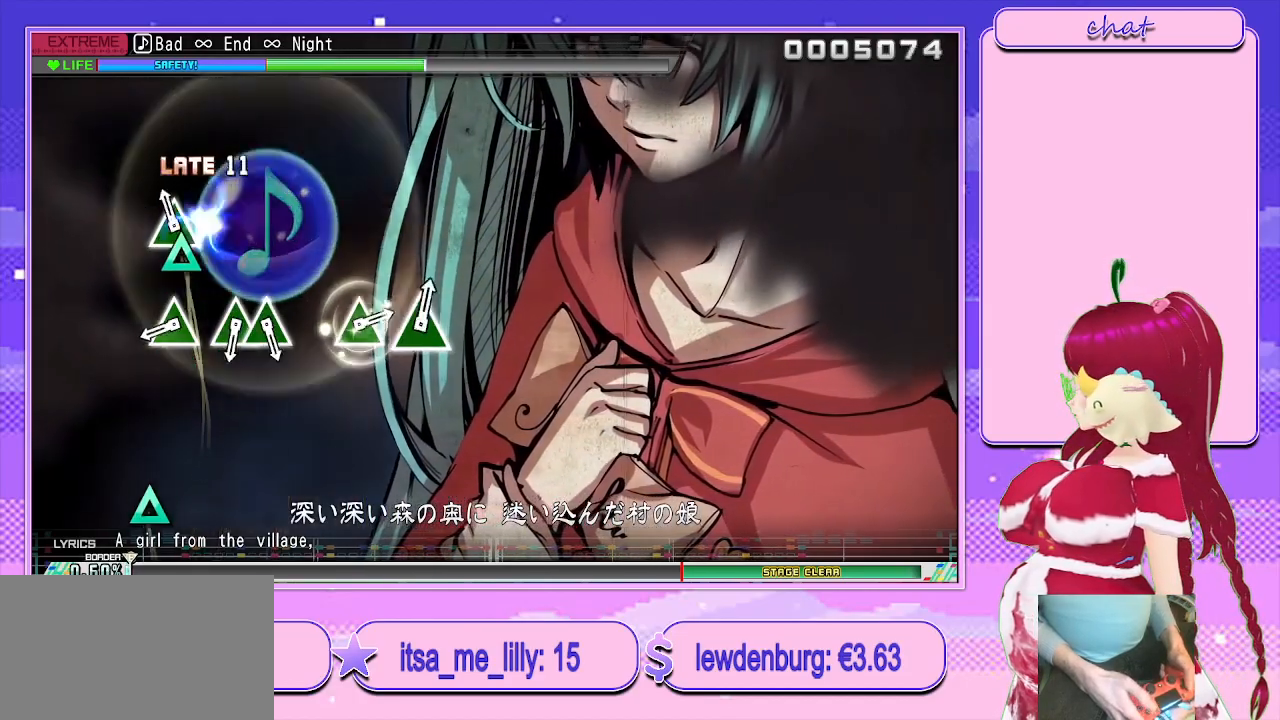
{"buttons": [], "left_stick": "center", "right_stick": "center", "events": [[83, "DPAD_UP", "down"], [100, "TRIANGLE", "up"], [183, "DPAD_UP", "up"]]}
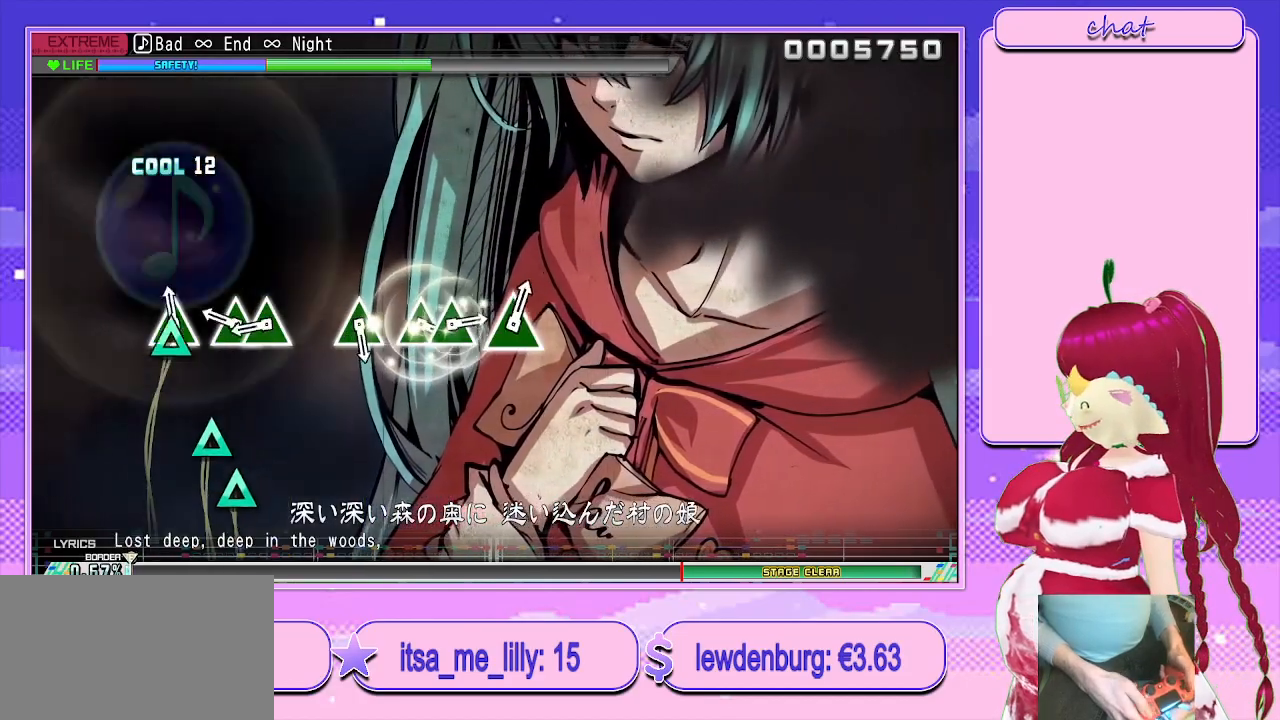
{"buttons": ["TRIANGLE", "DPAD_UP"], "left_stick": "center", "right_stick": "center", "events": [[33, "TRIANGLE", "down"], [167, "TRIANGLE", "up"], [383, "TRIANGLE", "down"], [467, "DPAD_UP", "down"]]}
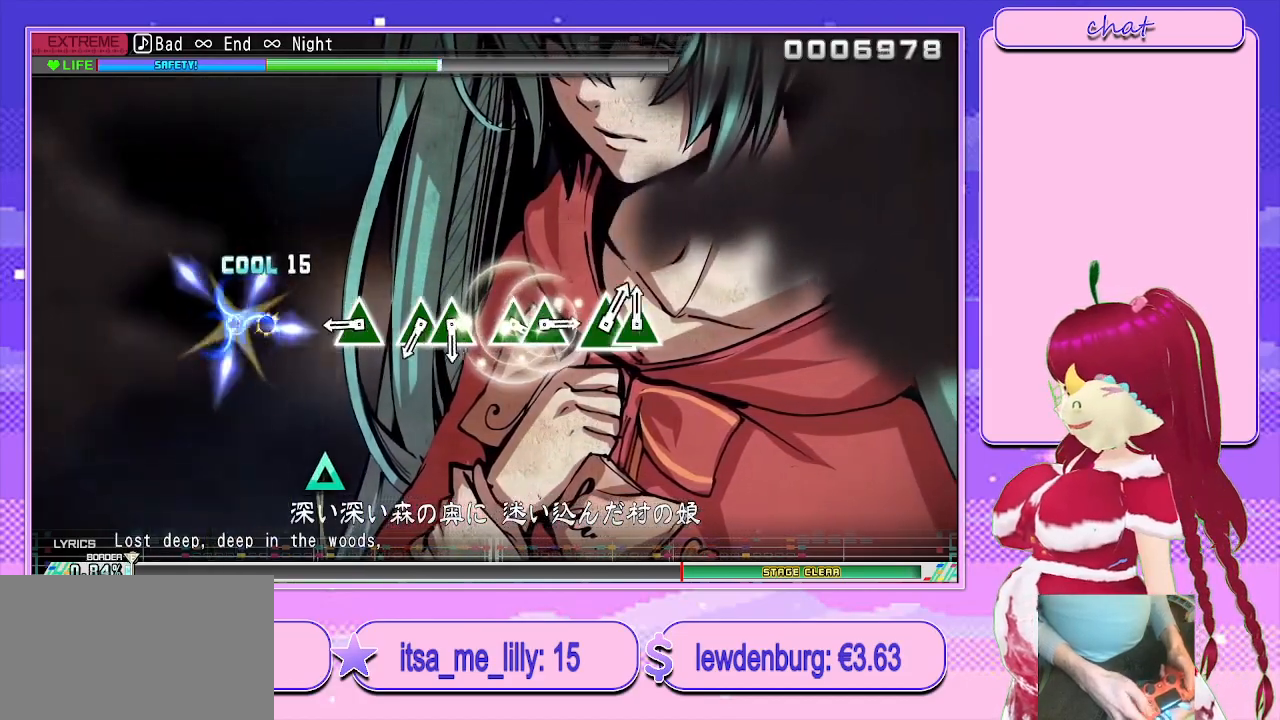
{"buttons": ["TRIANGLE"], "left_stick": "center", "right_stick": "center", "events": [[17, "TRIANGLE", "up"], [33, "DPAD_UP", "up"], [433, "TRIANGLE", "down"]]}
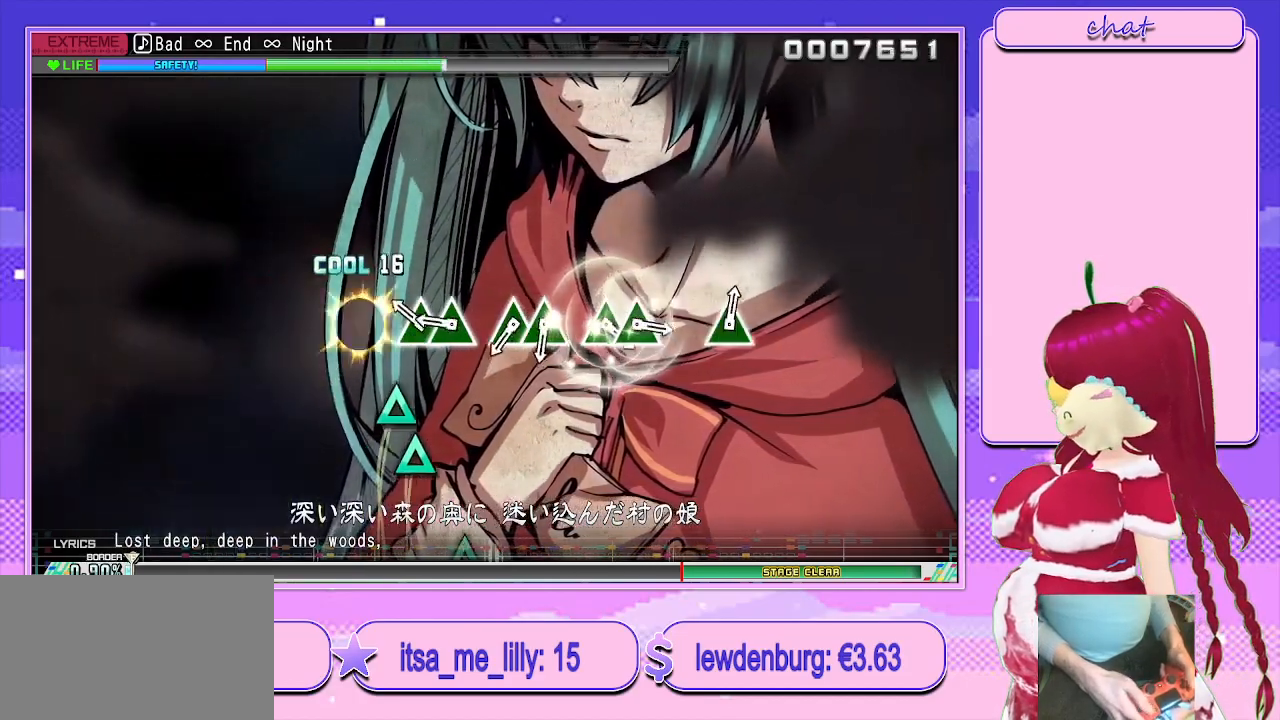
{"buttons": [], "left_stick": "center", "right_stick": "center", "events": [[50, "TRIANGLE", "up"], [283, "TRIANGLE", "down"], [400, "TRIANGLE", "up"], [417, "DPAD_UP", "down"], [500, "DPAD_UP", "up"]]}
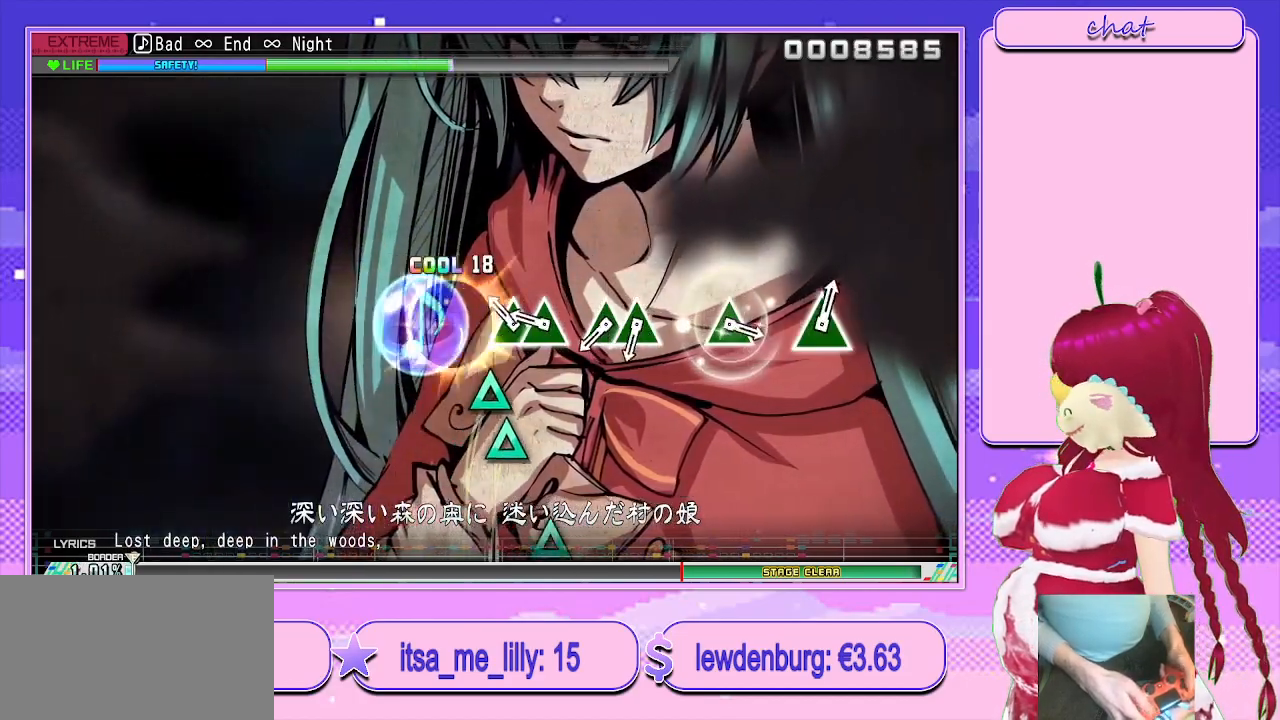
{"buttons": [], "left_stick": "center", "right_stick": "center", "events": [[250, "TRIANGLE", "down"], [367, "DPAD_UP", "down"], [367, "TRIANGLE", "up"], [467, "DPAD_UP", "up"]]}
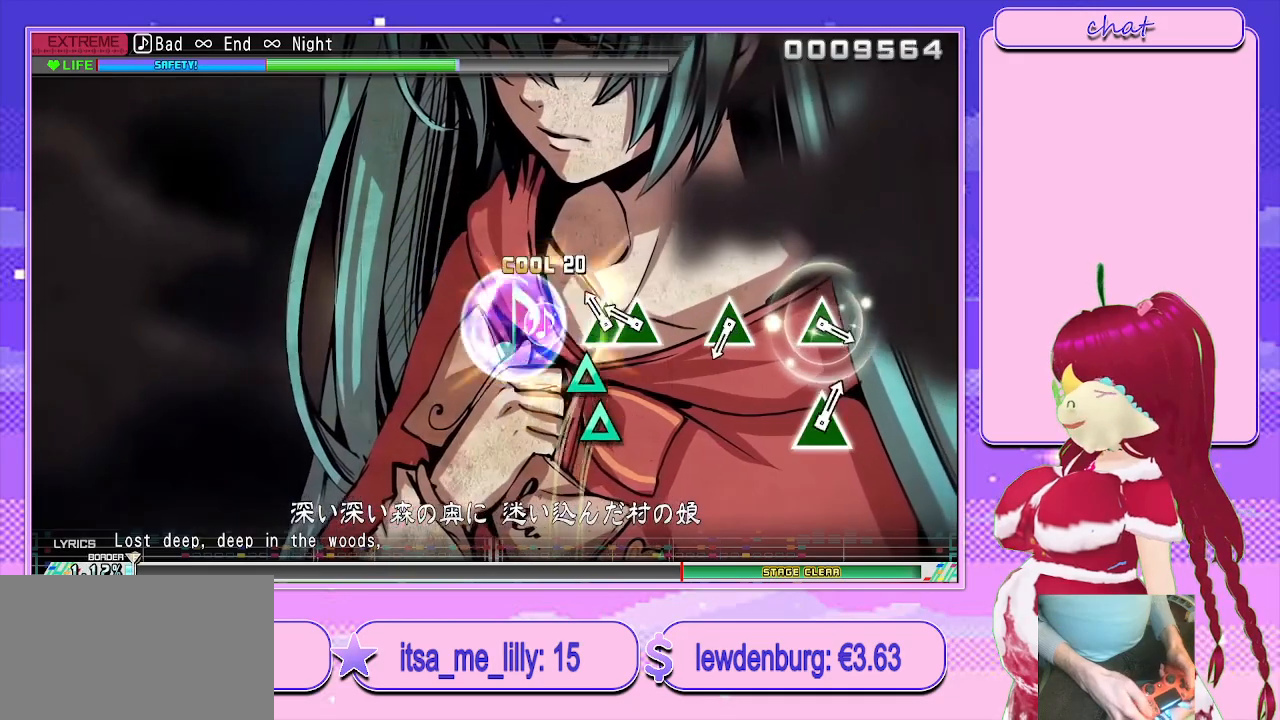
{"buttons": [], "left_stick": "center", "right_stick": "center", "events": [[183, "TRIANGLE", "down"], [317, "DPAD_UP", "down"], [317, "TRIANGLE", "up"], [417, "DPAD_UP", "up"]]}
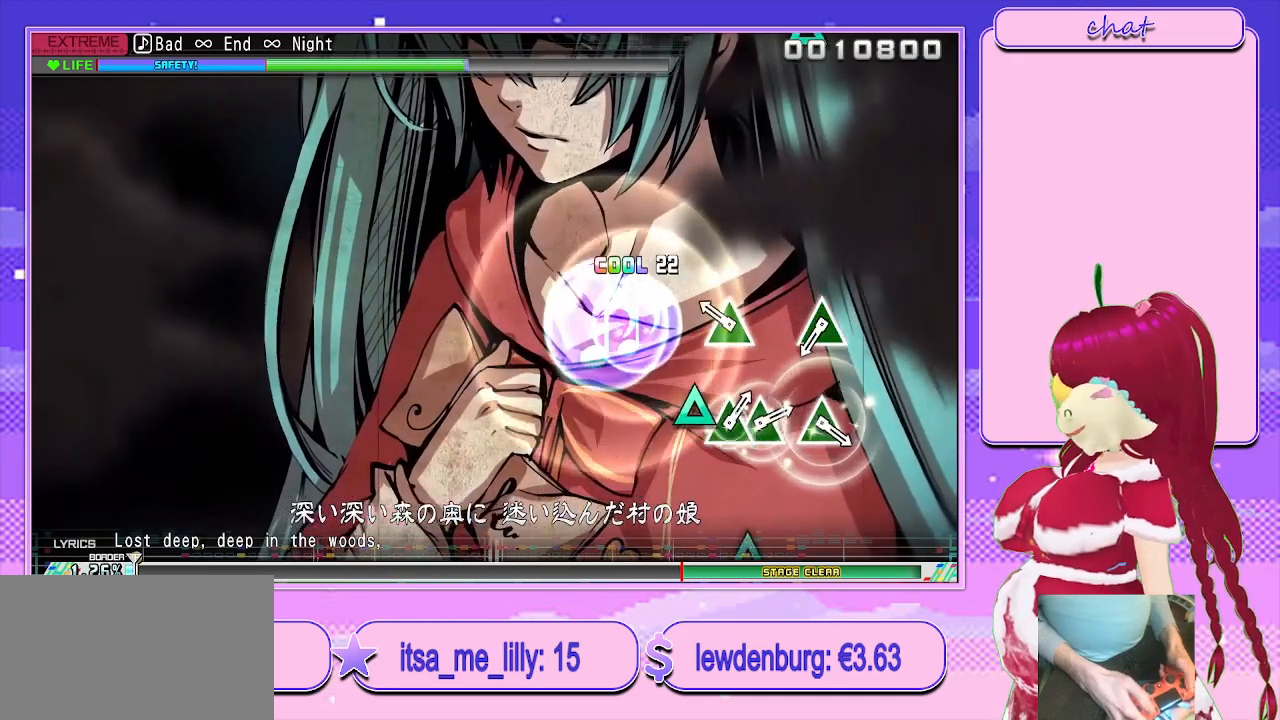
{"buttons": [], "left_stick": "center", "right_stick": "center", "events": [[250, "TRIANGLE", "down"], [333, "TRIANGLE", "up"]]}
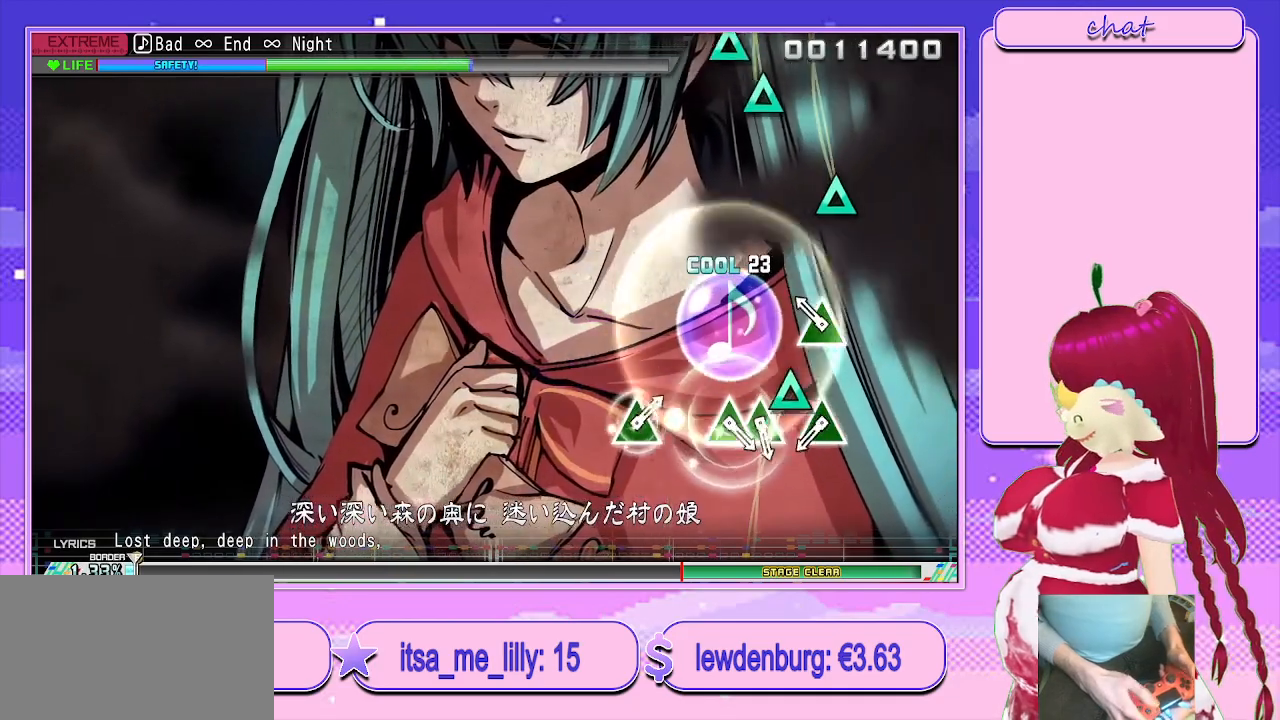
{"buttons": [], "left_stick": "center", "right_stick": "center", "events": [[233, "TRIANGLE", "down"], [333, "TRIANGLE", "up"]]}
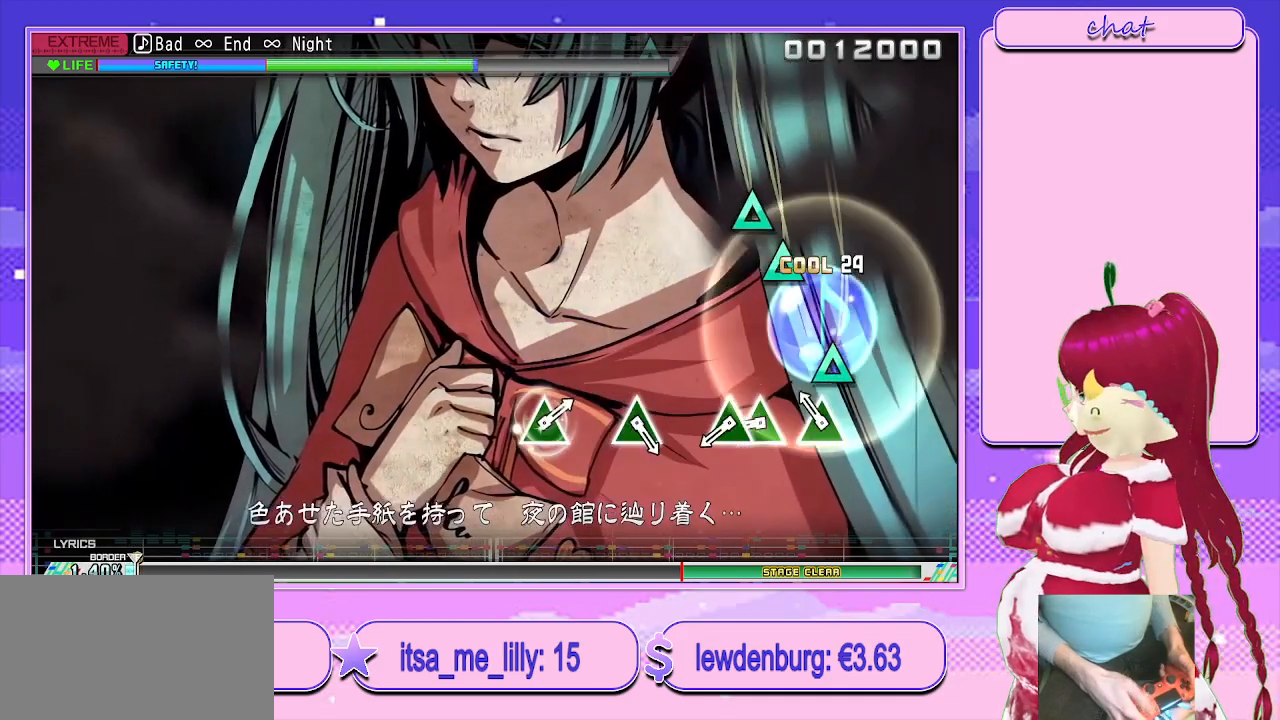
{"buttons": [], "left_stick": "center", "right_stick": "center", "events": [[200, "TRIANGLE", "down"], [267, "TRIANGLE", "up"]]}
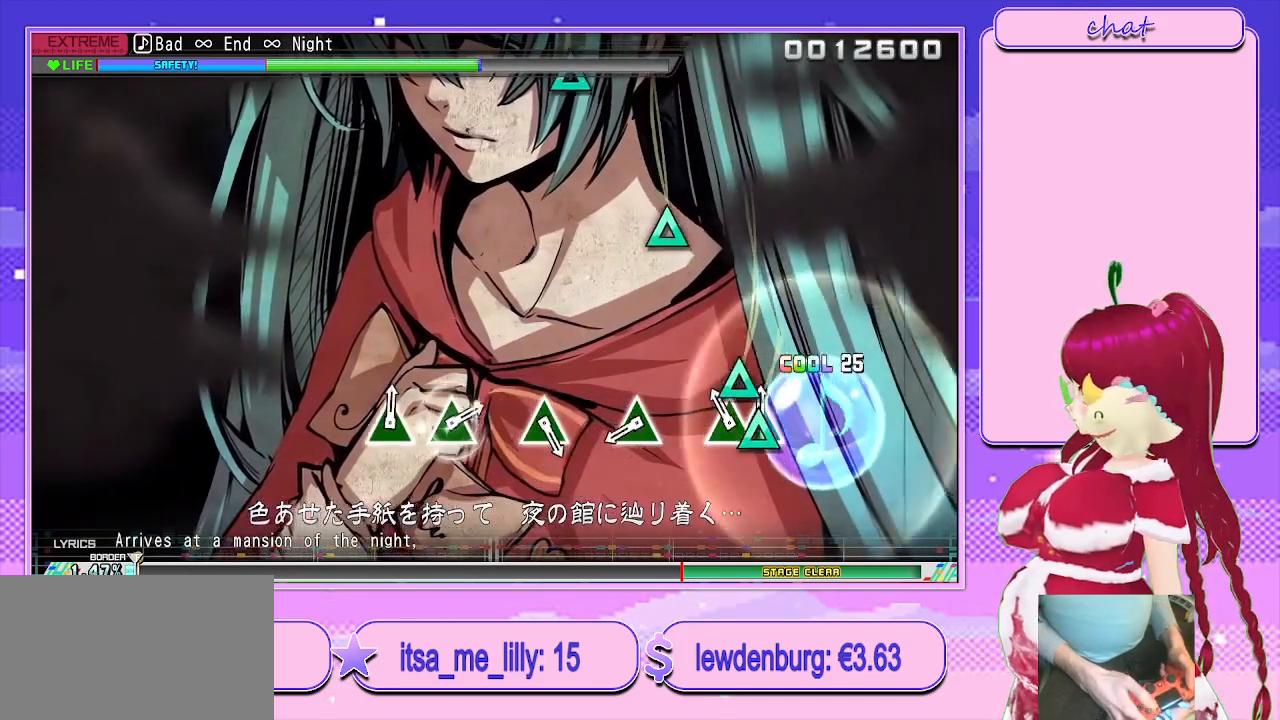
{"buttons": ["TRIANGLE"], "left_stick": "center", "right_stick": "center", "events": [[17, "TRIANGLE", "down"], [117, "DPAD_UP", "down"], [117, "TRIANGLE", "up"], [233, "DPAD_UP", "up"], [483, "TRIANGLE", "down"]]}
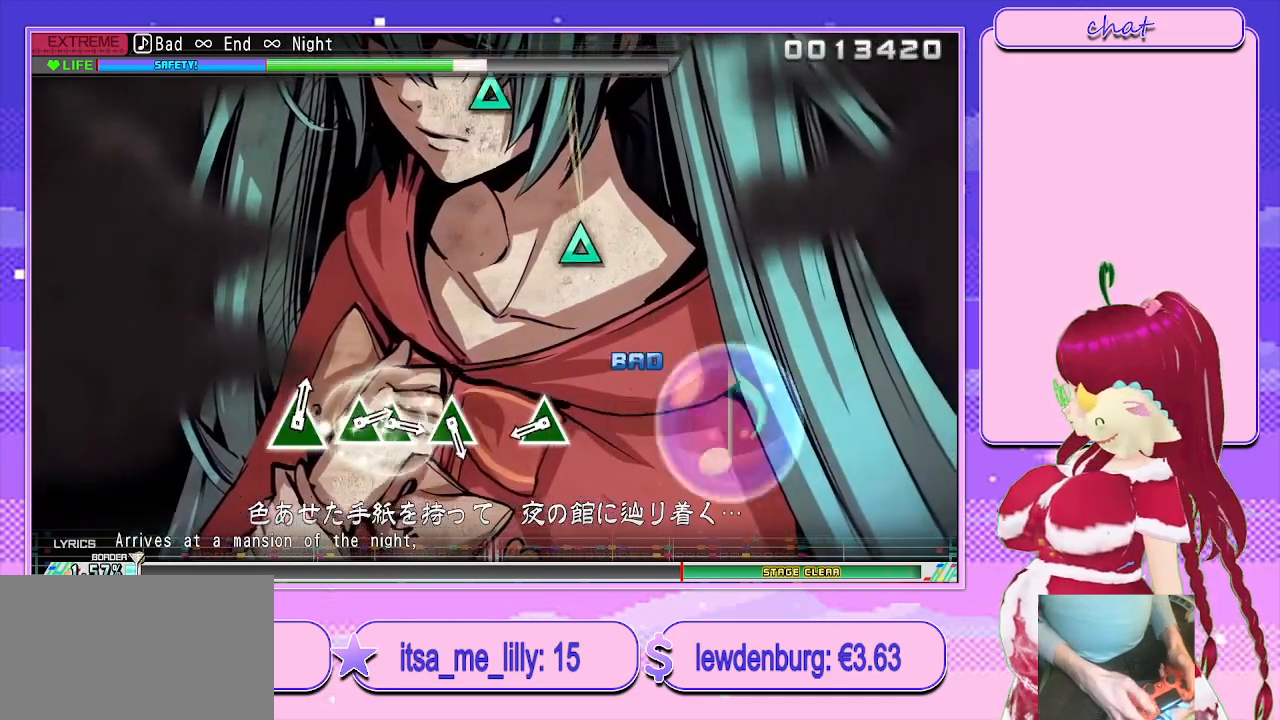
{"buttons": [], "left_stick": "center", "right_stick": "center", "events": [[83, "TRIANGLE", "up"]]}
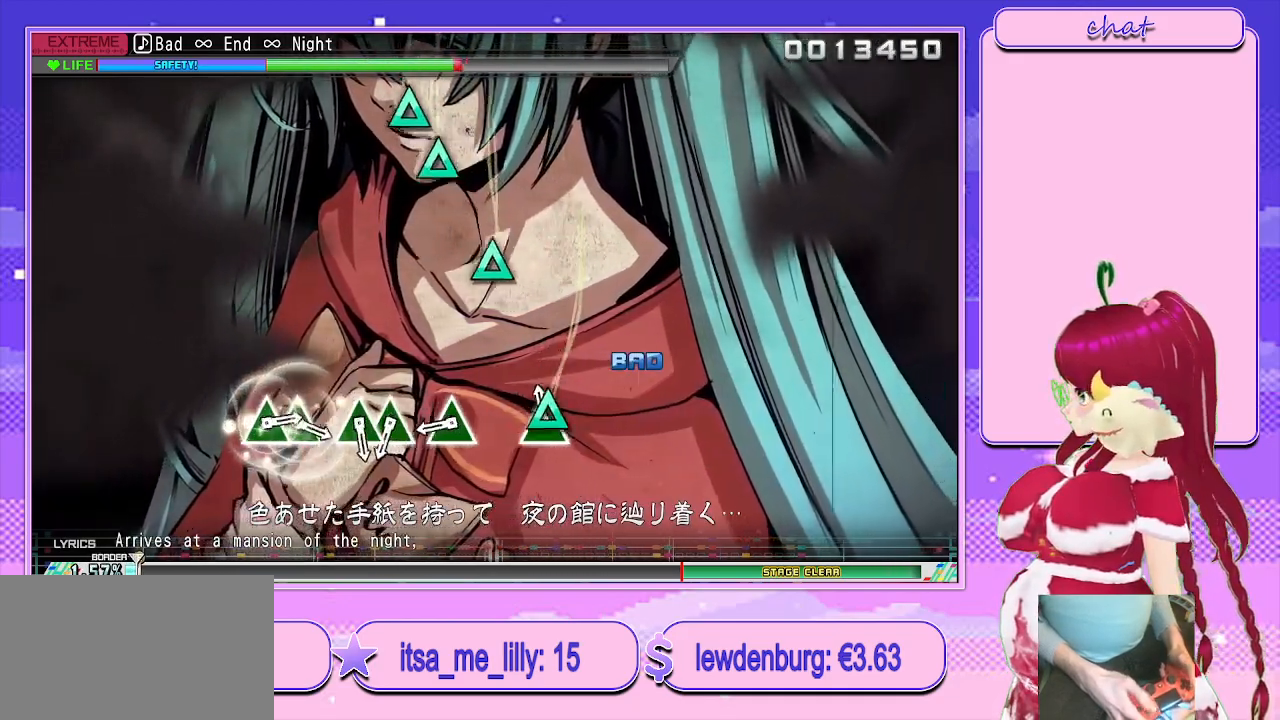
{"buttons": ["TRIANGLE"], "left_stick": "center", "right_stick": "center", "events": [[17, "TRIANGLE", "down"], [117, "TRIANGLE", "up"], [500, "TRIANGLE", "down"]]}
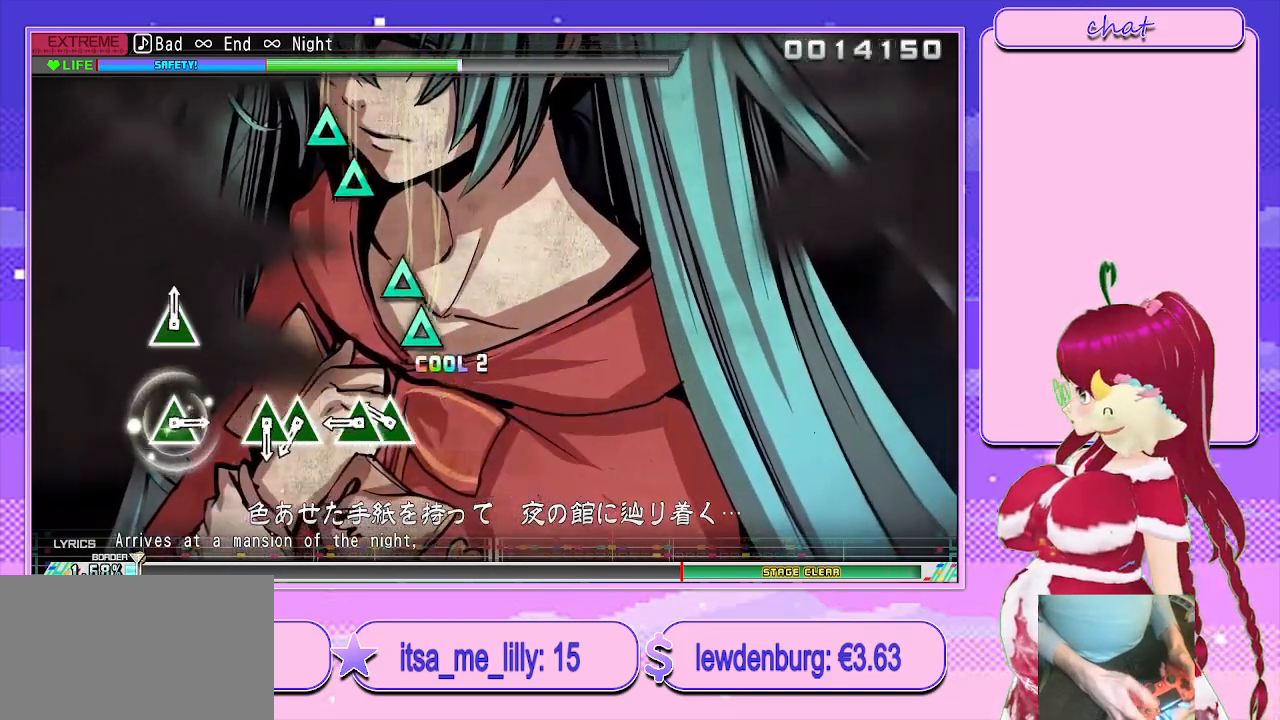
{"buttons": ["DPAD_UP"], "left_stick": "center", "right_stick": "center", "events": [[67, "TRIANGLE", "up"], [300, "TRIANGLE", "down"], [400, "TRIANGLE", "up"], [417, "DPAD_UP", "down"]]}
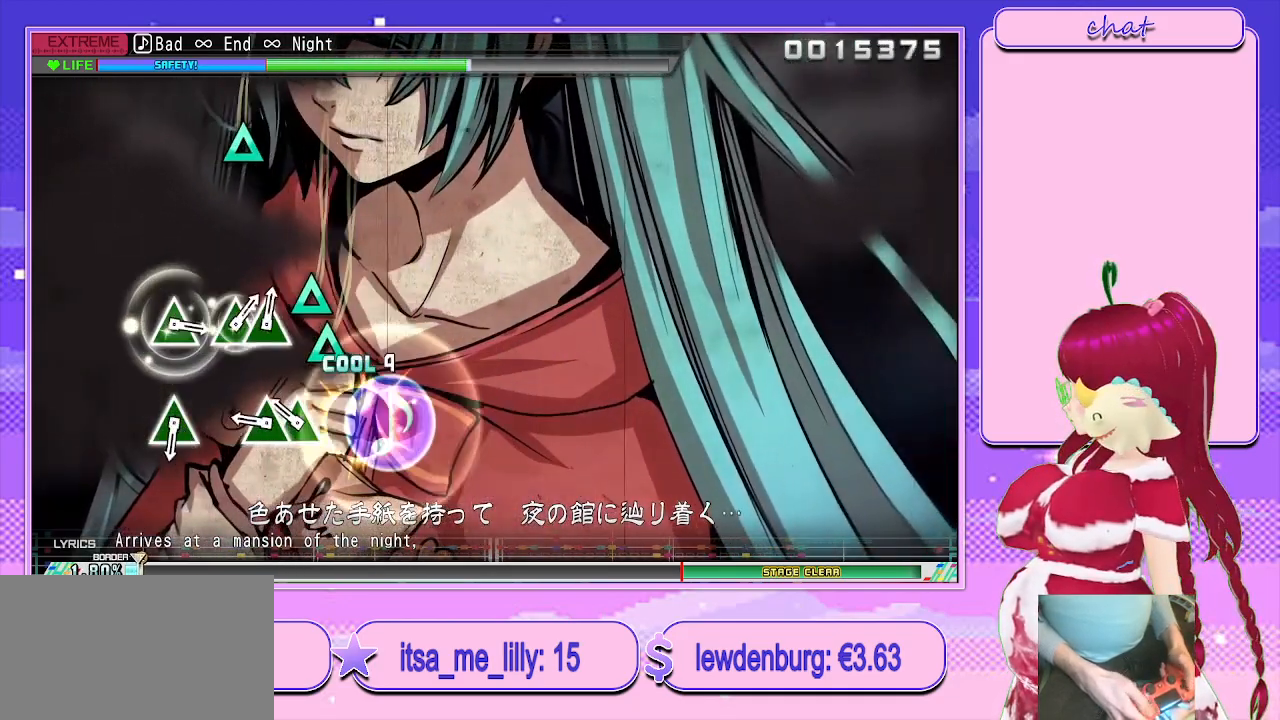
{"buttons": [], "left_stick": "center", "right_stick": "center", "events": [[17, "DPAD_UP", "up"], [267, "TRIANGLE", "down"], [383, "DPAD_UP", "down"], [383, "TRIANGLE", "up"], [500, "DPAD_UP", "up"]]}